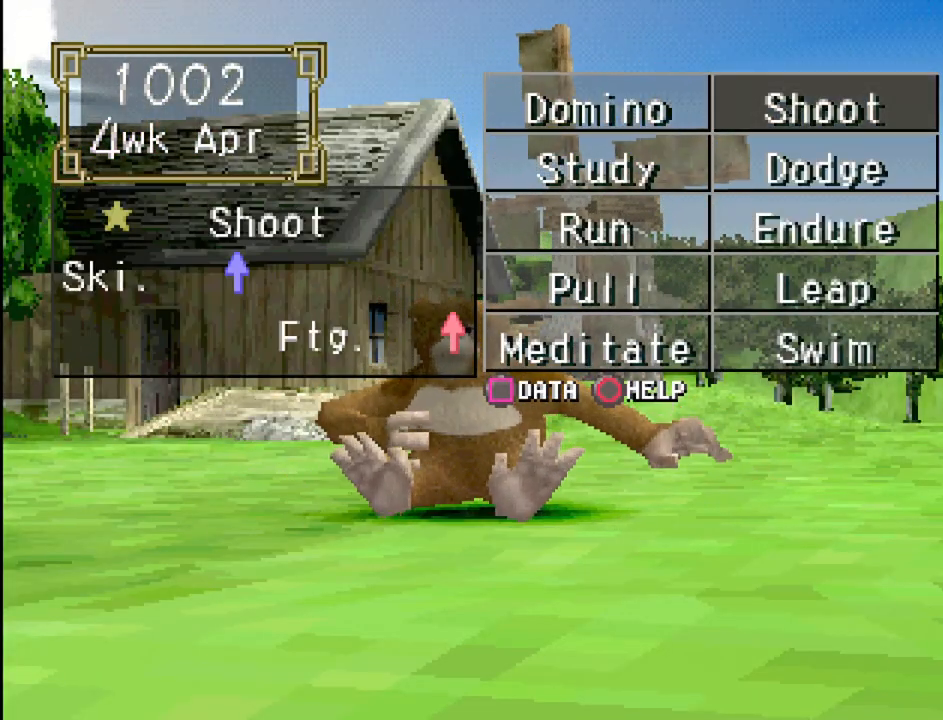
Gameplay with a controller (PlayStation layout); each line is a JSON object with the inputs held at the frame after it. "events" lists button and stick changes between this image and that frame as [ms after this image, input, new state], when the widget could be followed in between. Not read: L3 R3.
{"buttons": [], "events": [[50, "DPAD_DOWN", "down"], [183, "DPAD_DOWN", "up"], [367, "DPAD_DOWN", "down"], [417, "DPAD_DOWN", "up"]]}
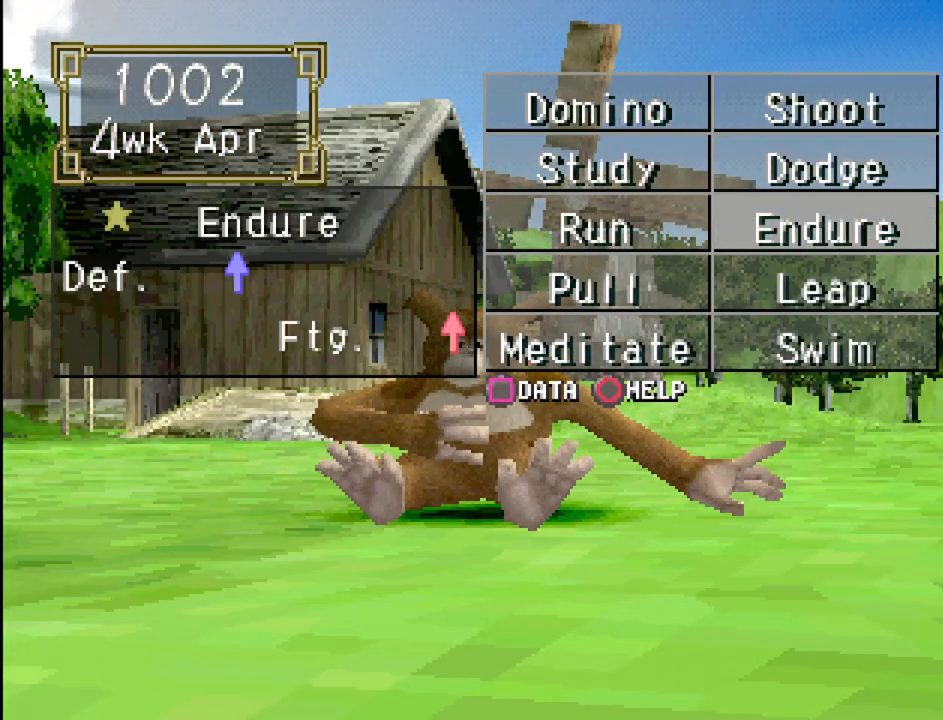
{"buttons": [], "events": [[167, "DPAD_LEFT", "down"], [317, "DPAD_LEFT", "up"]]}
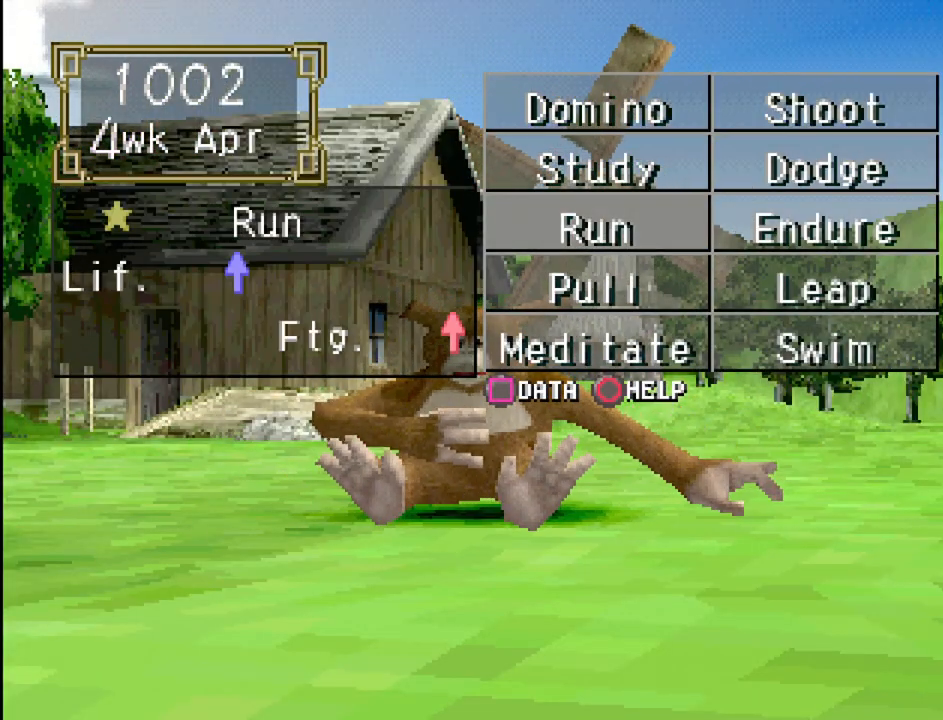
{"buttons": ["DPAD_UP"], "events": [[50, "DPAD_RIGHT", "down"], [167, "DPAD_RIGHT", "up"], [400, "DPAD_UP", "down"]]}
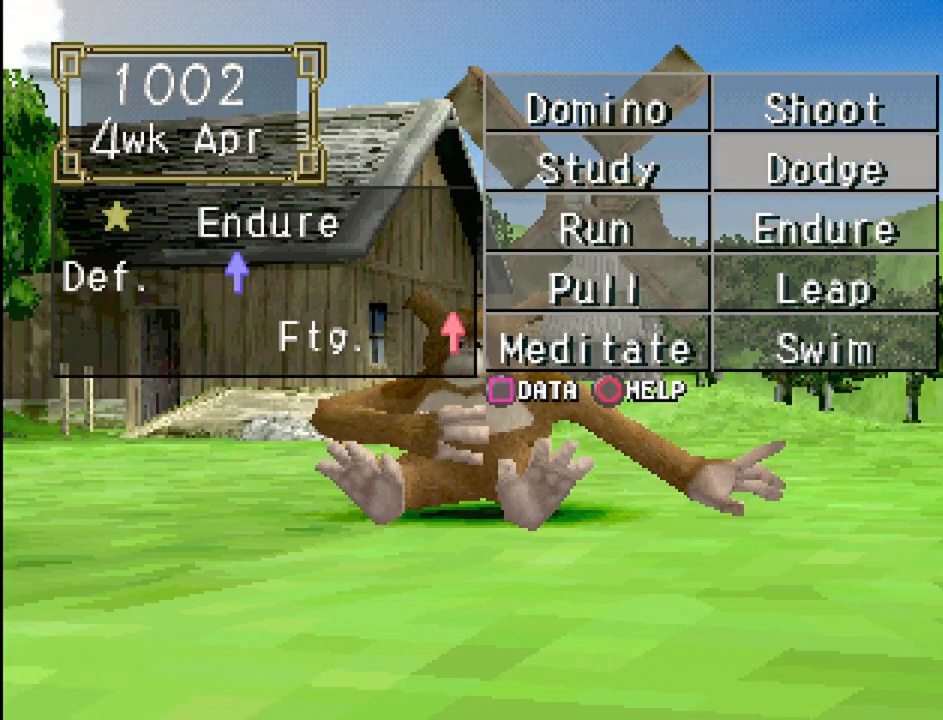
{"buttons": [], "events": [[17, "DPAD_UP", "up"], [83, "DPAD_UP", "down"], [200, "DPAD_UP", "up"]]}
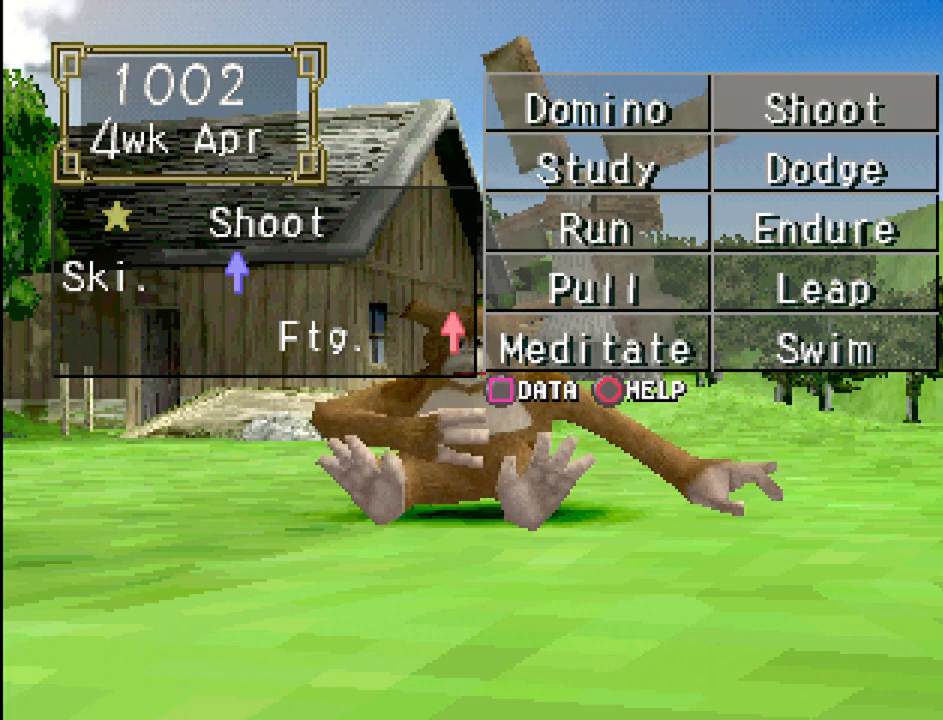
{"buttons": ["DPAD_DOWN"], "events": [[233, "DPAD_DOWN", "down"], [317, "DPAD_DOWN", "up"], [417, "DPAD_DOWN", "down"]]}
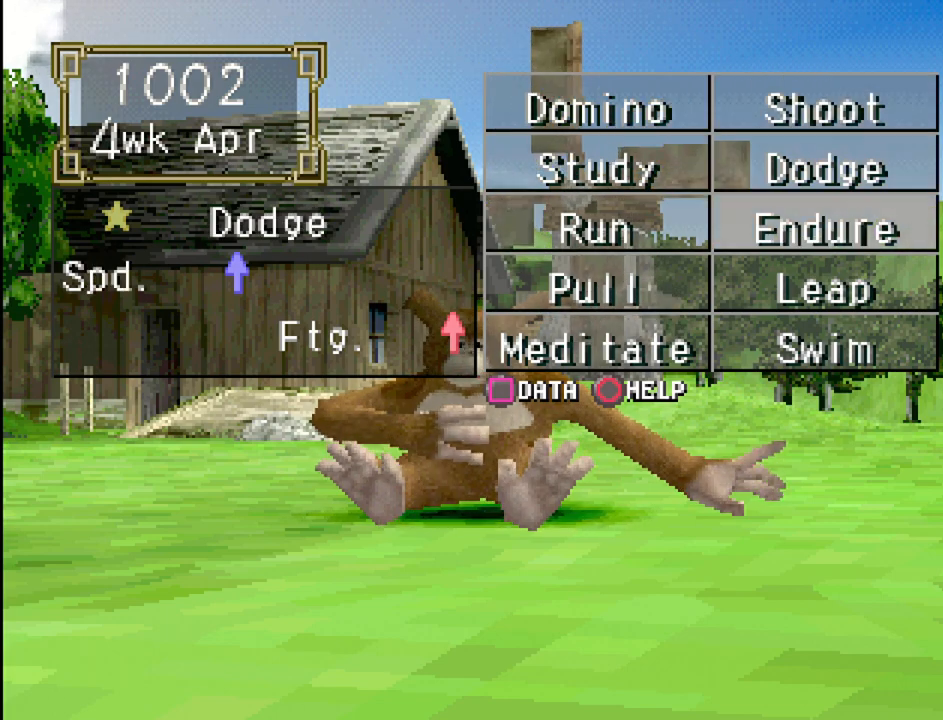
{"buttons": [], "events": [[17, "DPAD_DOWN", "up"], [217, "DPAD_DOWN", "down"], [250, "DPAD_DOWN", "up"]]}
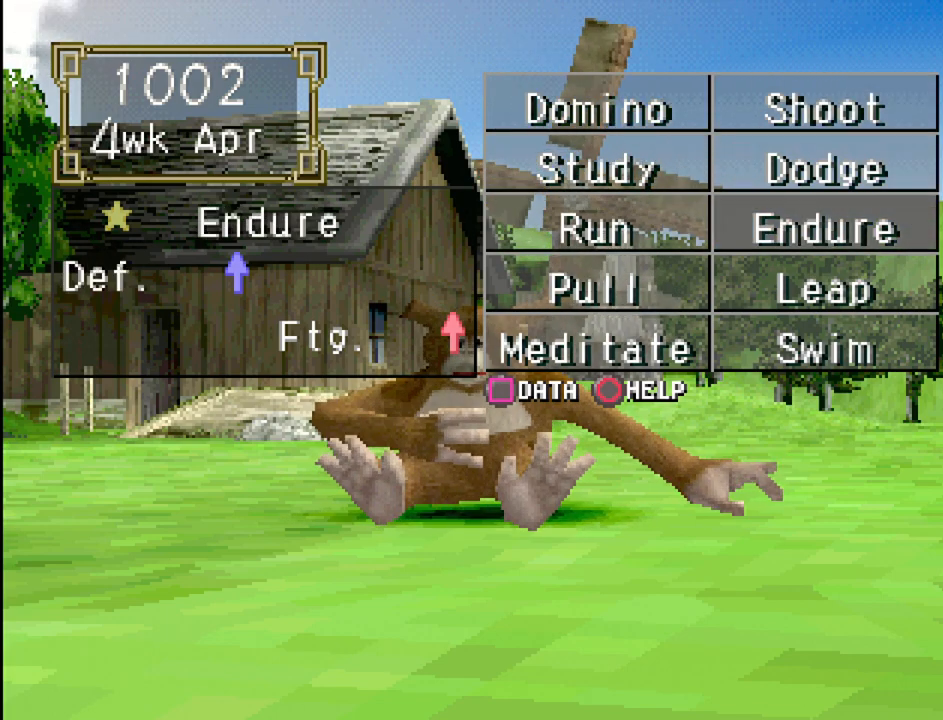
{"buttons": [], "events": [[67, "DPAD_DOWN", "down"], [217, "DPAD_DOWN", "up"]]}
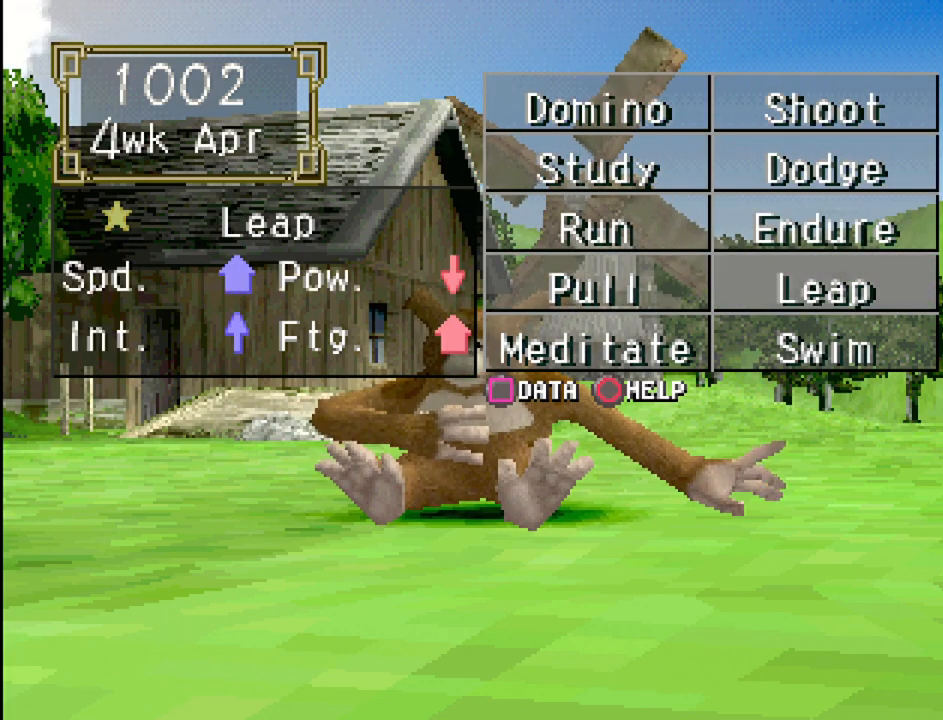
{"buttons": [], "events": []}
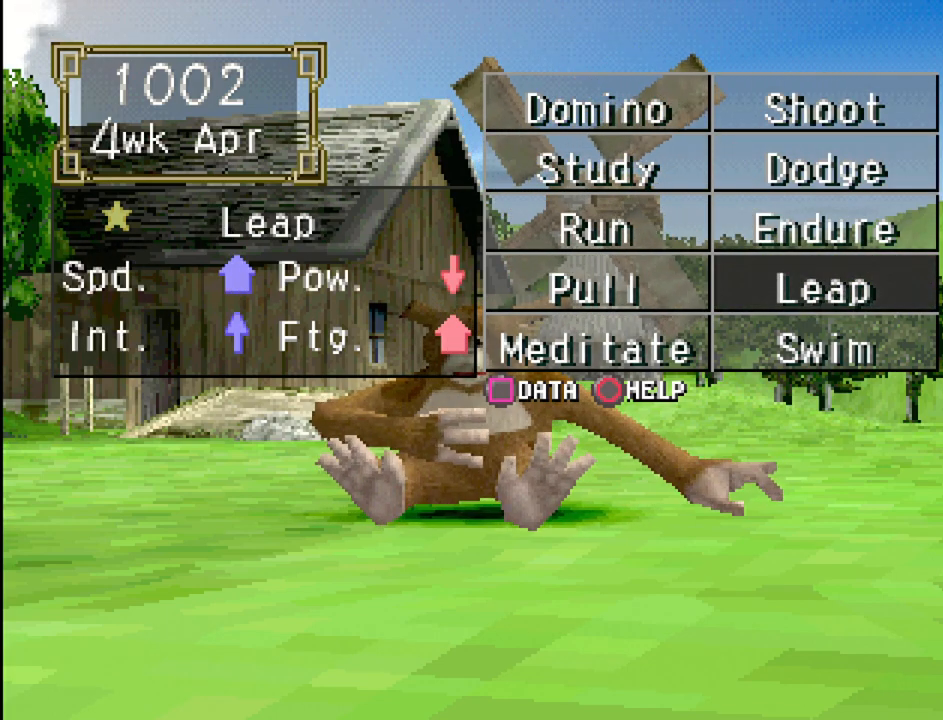
{"buttons": [], "events": [[33, "DPAD_LEFT", "down"], [150, "DPAD_LEFT", "up"]]}
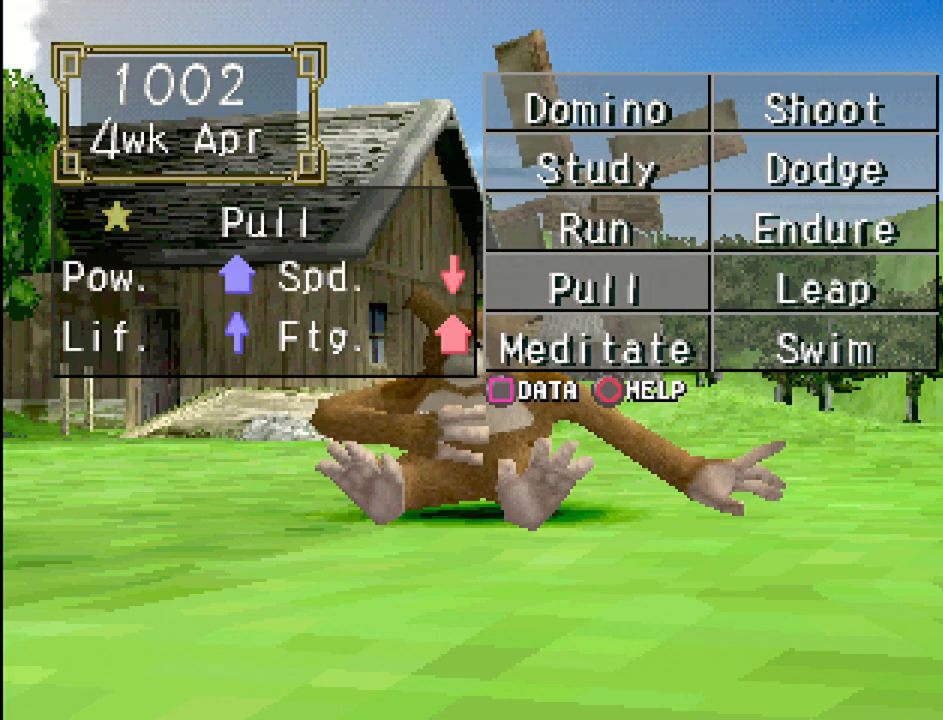
{"buttons": [], "events": [[300, "DPAD_DOWN", "down"], [400, "DPAD_DOWN", "up"]]}
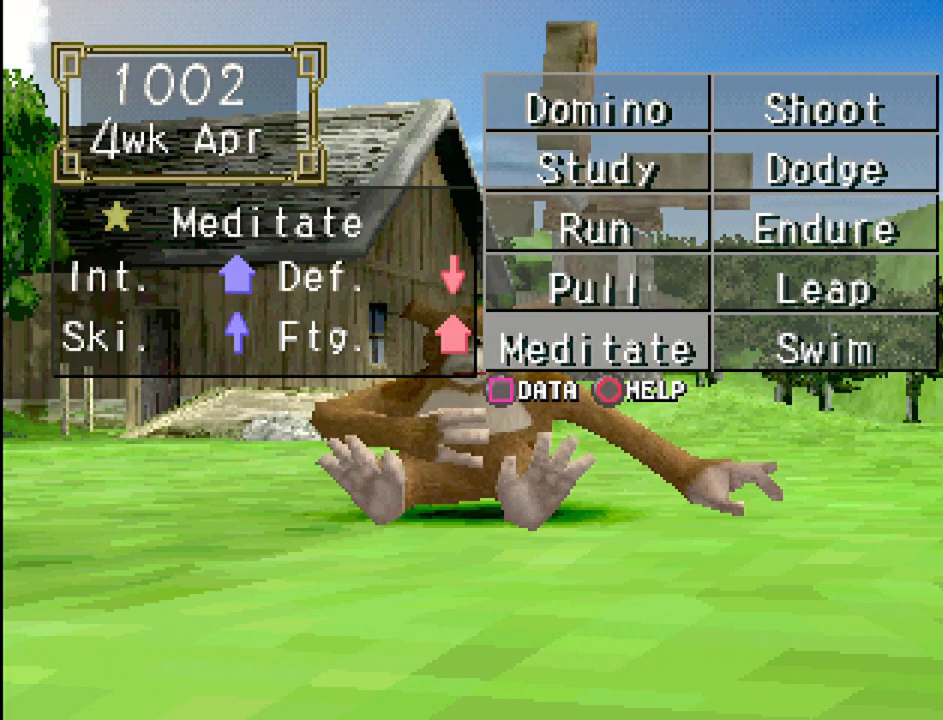
{"buttons": ["DPAD_UP"], "events": [[317, "DPAD_UP", "down"]]}
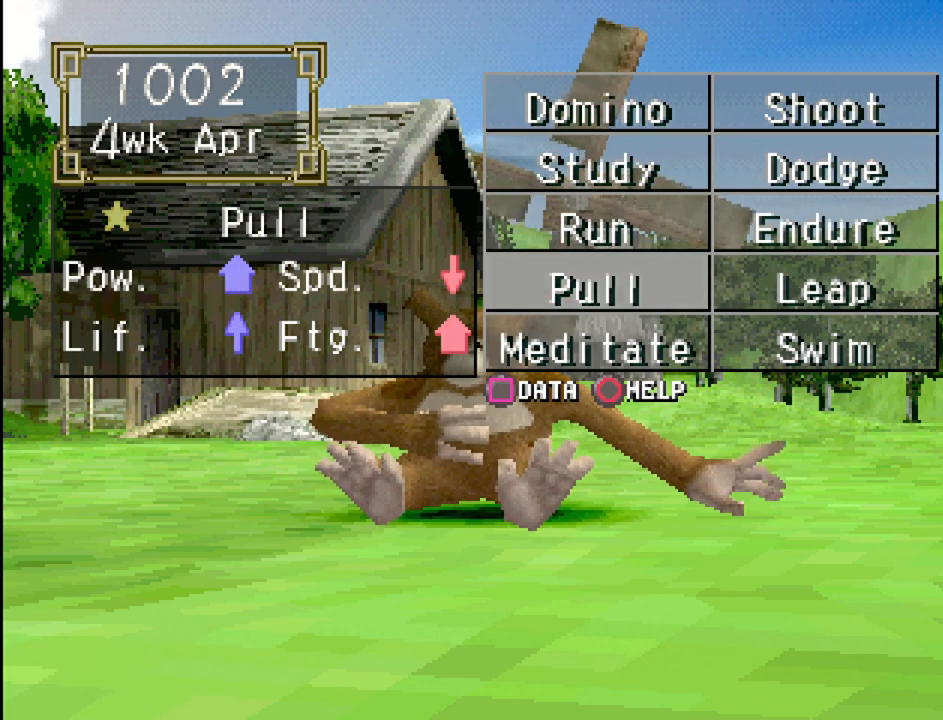
{"buttons": [], "events": [[167, "DPAD_UP", "up"]]}
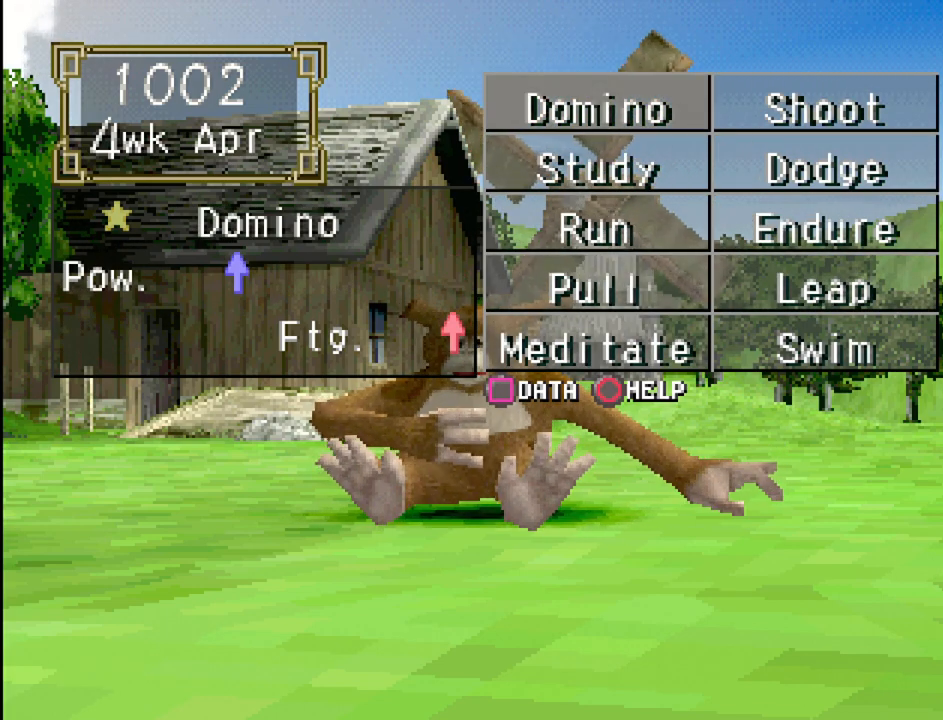
{"buttons": [], "events": [[100, "DPAD_DOWN", "down"], [200, "DPAD_DOWN", "up"]]}
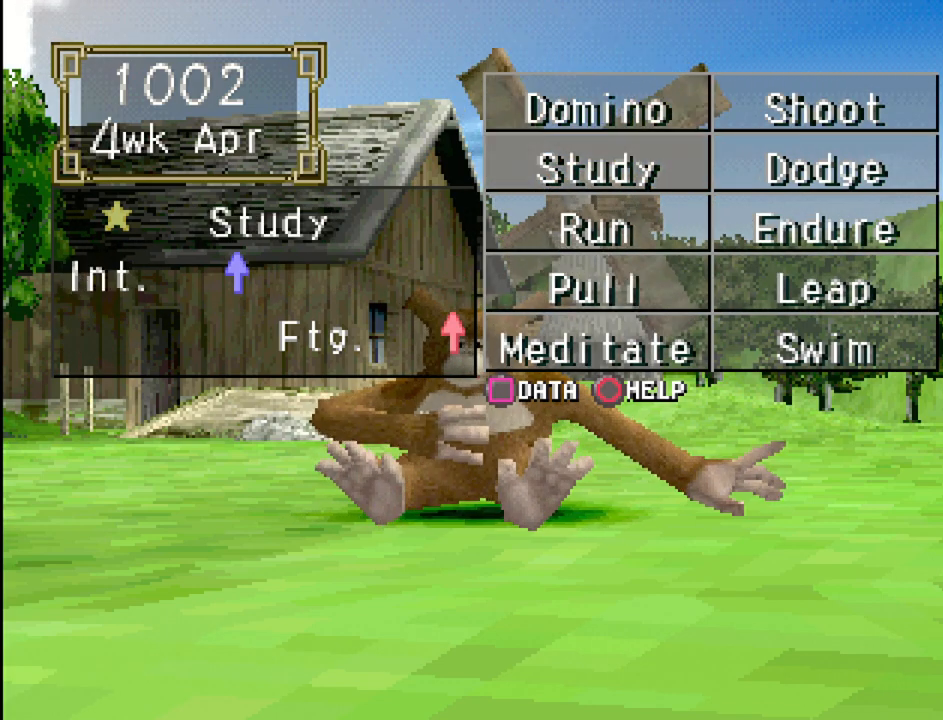
{"buttons": ["DPAD_DOWN"], "events": [[417, "DPAD_DOWN", "down"]]}
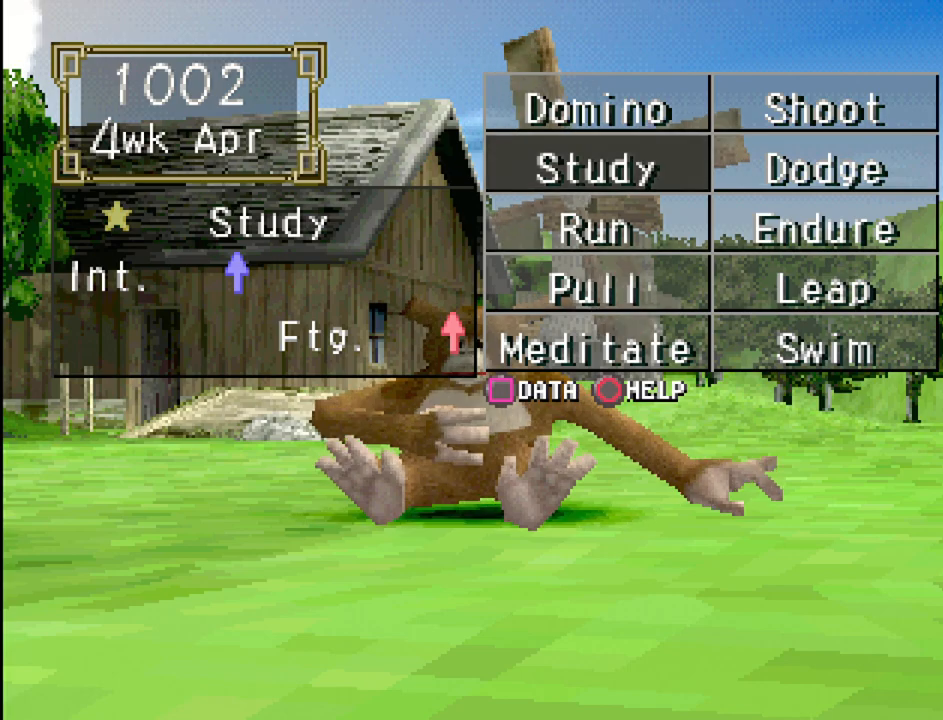
{"buttons": ["DPAD_RIGHT"], "events": [[33, "DPAD_DOWN", "up"], [433, "DPAD_RIGHT", "down"]]}
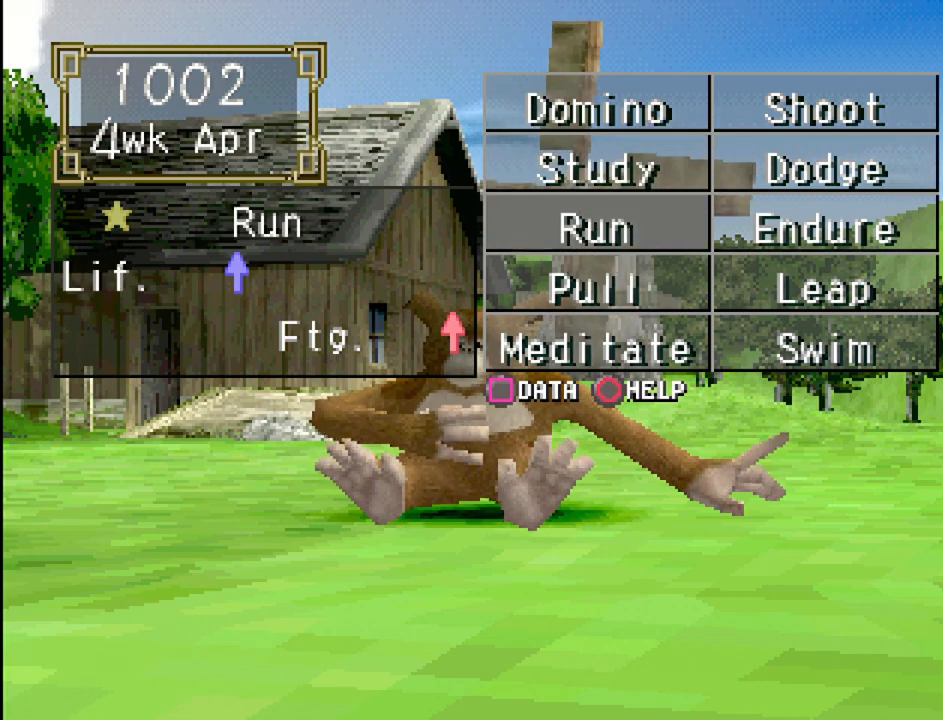
{"buttons": [], "events": [[100, "DPAD_RIGHT", "up"]]}
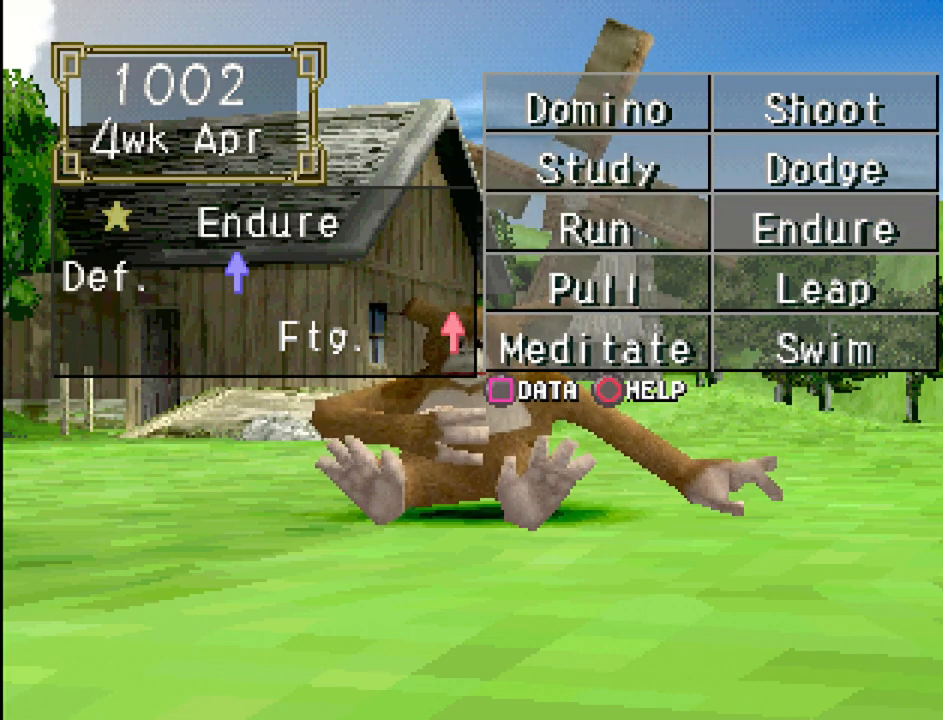
{"buttons": [], "events": []}
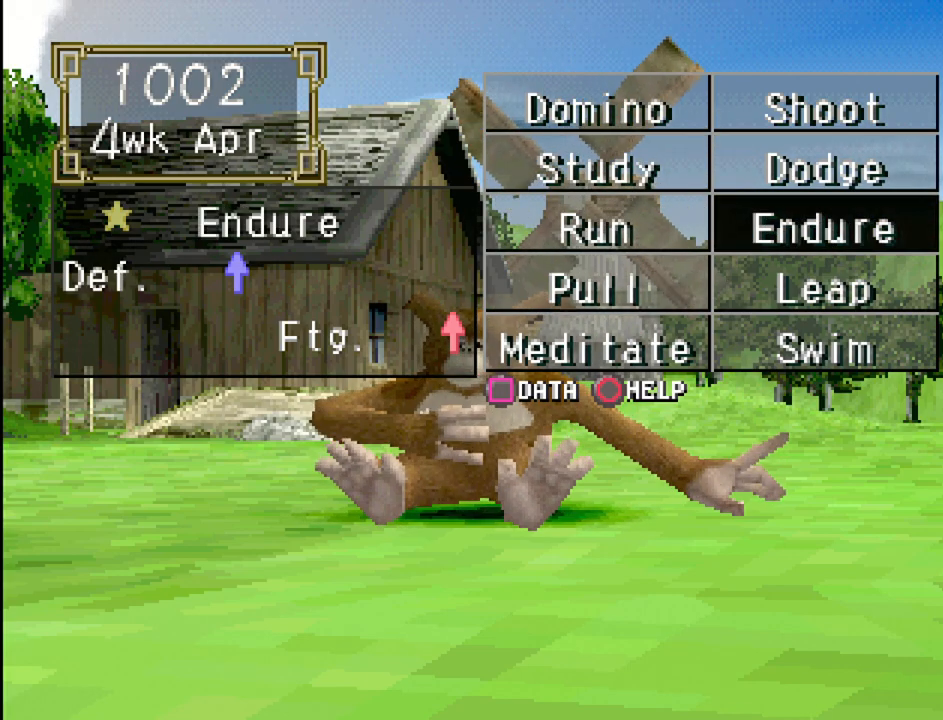
{"buttons": ["DPAD_UP"], "events": [[400, "DPAD_UP", "down"]]}
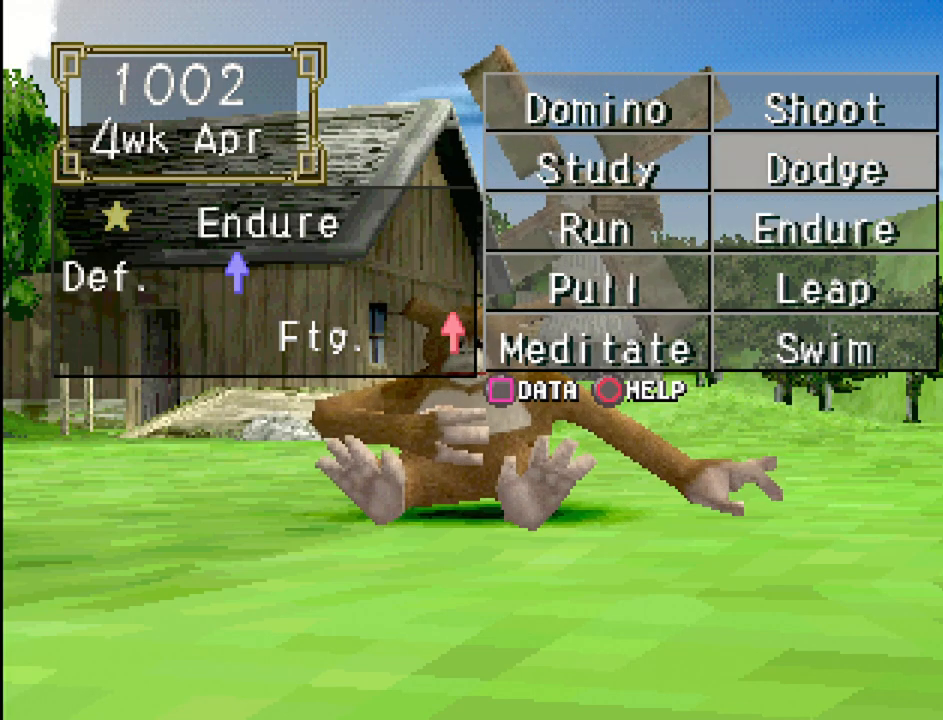
{"buttons": [], "events": [[17, "DPAD_UP", "up"], [317, "DPAD_DOWN", "down"], [450, "DPAD_DOWN", "up"]]}
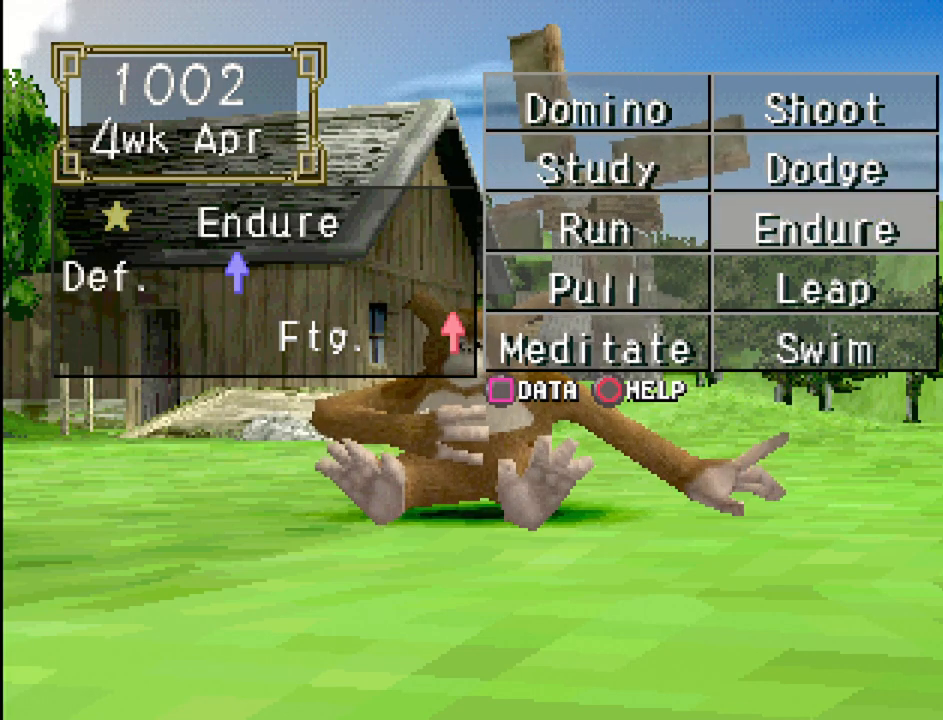
{"buttons": [], "events": []}
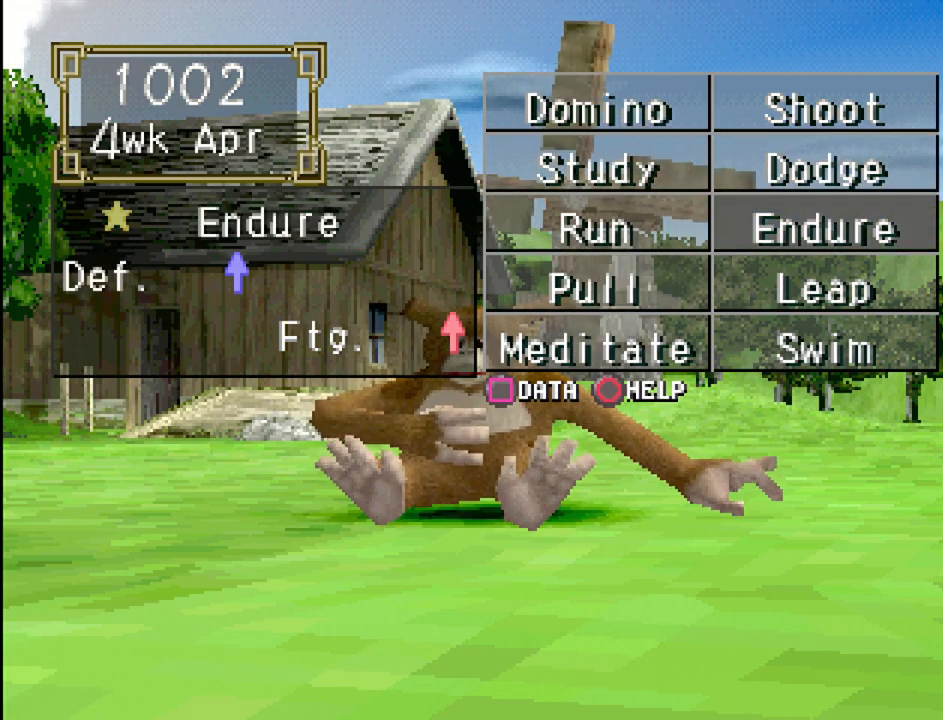
{"buttons": [], "events": []}
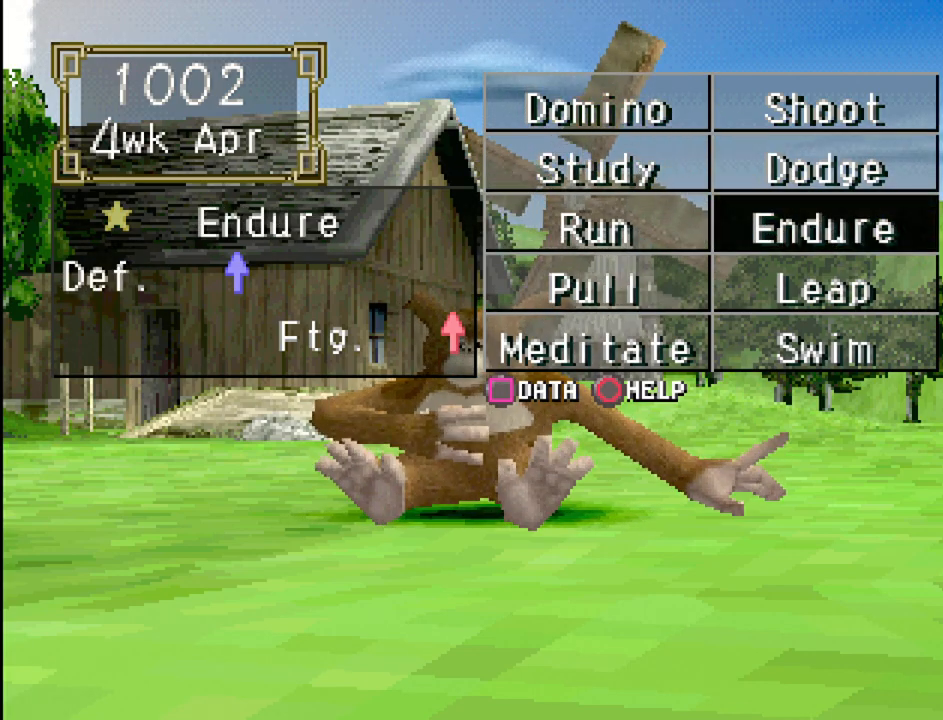
{"buttons": [], "events": [[283, "CROSS", "down"], [400, "CROSS", "up"]]}
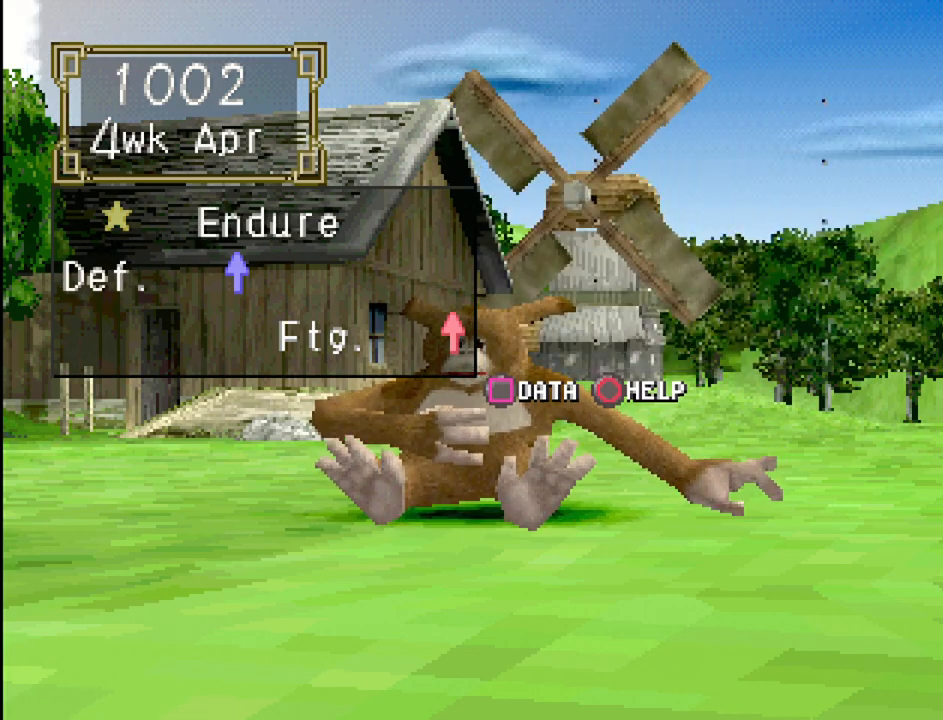
{"buttons": [], "events": []}
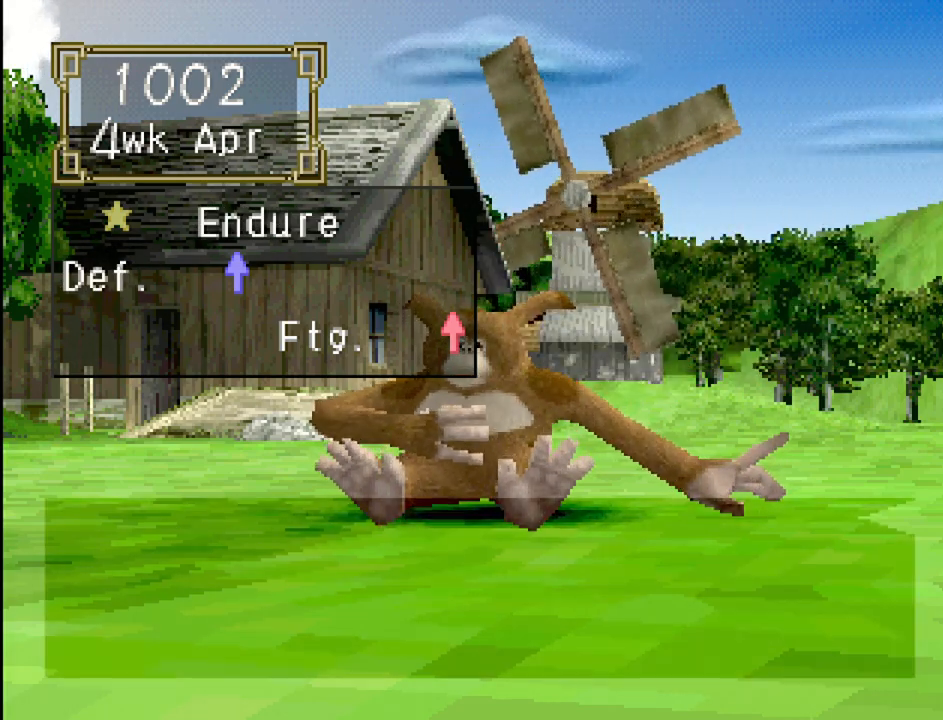
{"buttons": [], "events": [[267, "CROSS", "down"], [383, "CROSS", "up"]]}
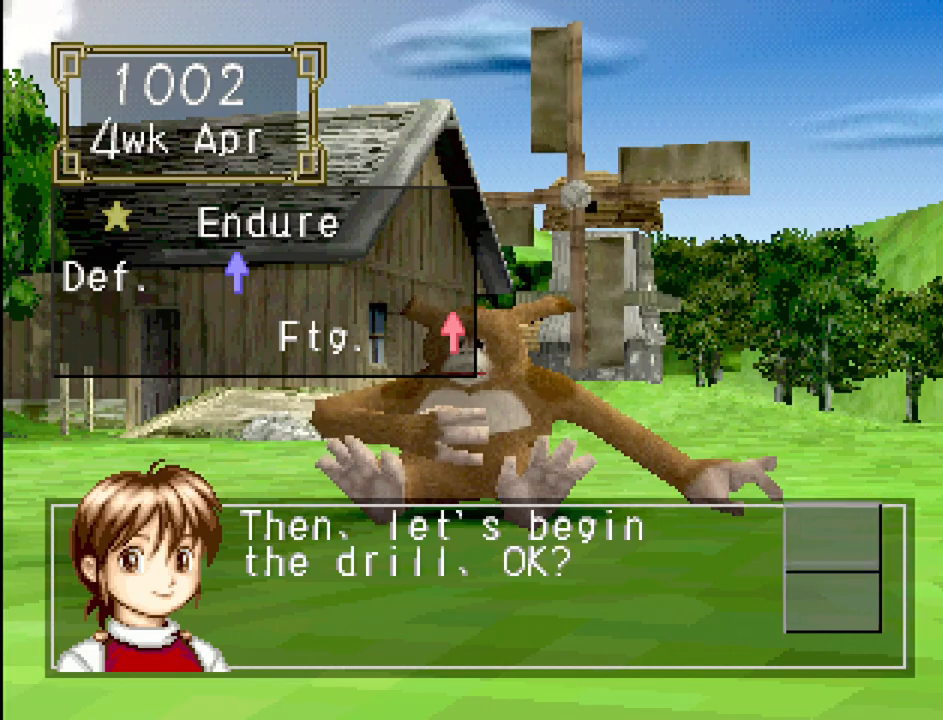
{"buttons": [], "events": [[117, "CROSS", "down"], [217, "CROSS", "up"]]}